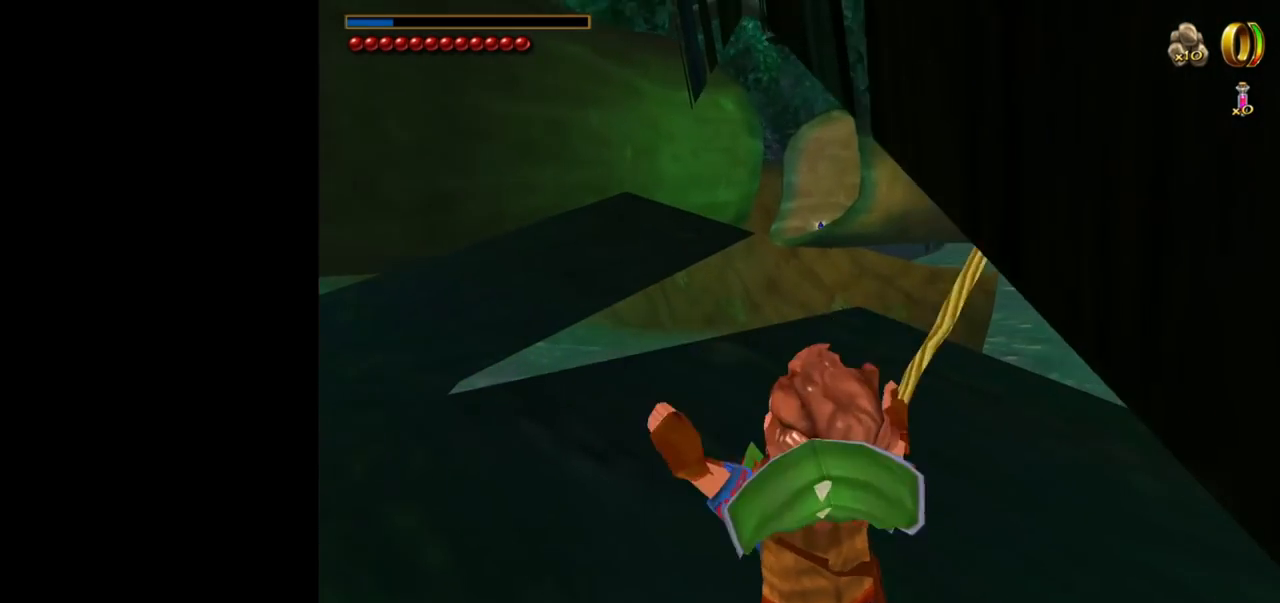
Gameplay with keyboard and mouse; each line is a JSON object with the keys and mouse buttons held at the frame after it. "events" lists presses ("down") and releases ("up") of "1", "2", "3", "a", "ctrl", "d", "down", "e", "escape", "f", "left", "return", "right", "s", "shift", "space", "up", "w", "mouse_left" and "mouse_right" between this image and that frame as [ms after this image, input, new state], when the widget could be followed in between. "mouse_left", "mouse_right" = the "left", "right" buttons of the "mouse" list. No other keys are recorded. Mouse movement is not recorded. Not read: tab.
{"keys": ["a", "w"], "mouse": [], "events": [[134, "mouse_right", "down"], [184, "mouse_left", "down"], [317, "mouse_left", "up"], [317, "mouse_right", "up"], [417, "a", "down"]]}
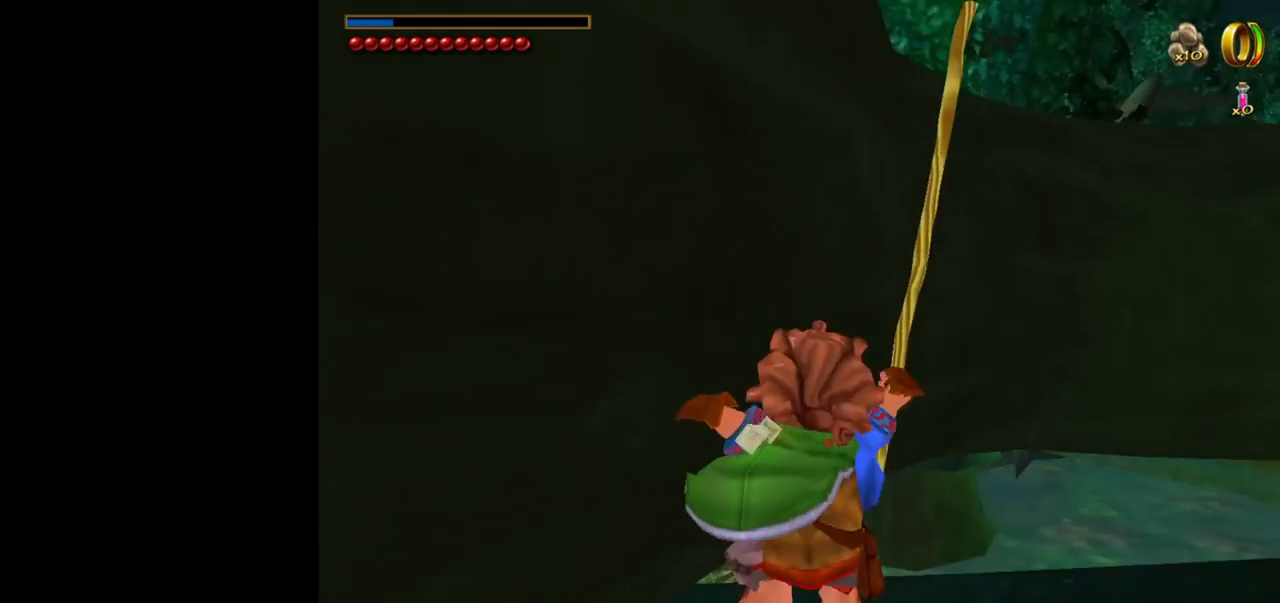
{"keys": ["d", "space"], "mouse": [], "events": [[17, "a", "up"], [17, "w", "up"], [284, "d", "down"], [484, "space", "down"]]}
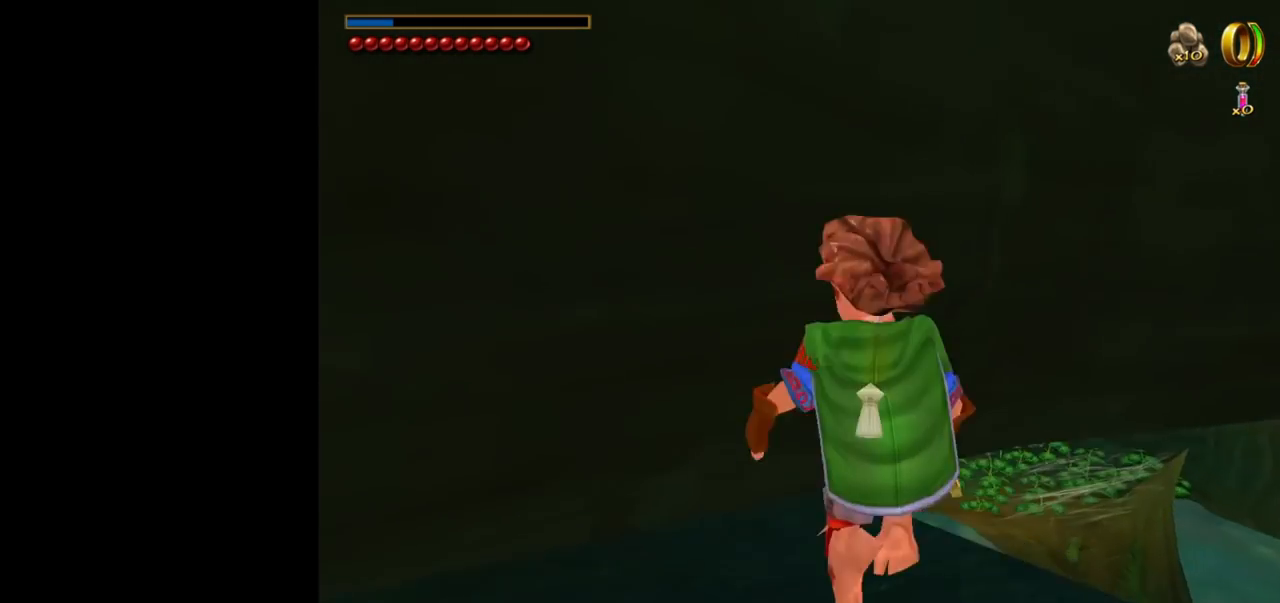
{"keys": ["a"], "mouse": [], "events": [[117, "space", "up"], [167, "d", "up"], [317, "s", "down"], [350, "a", "down"], [500, "s", "up"]]}
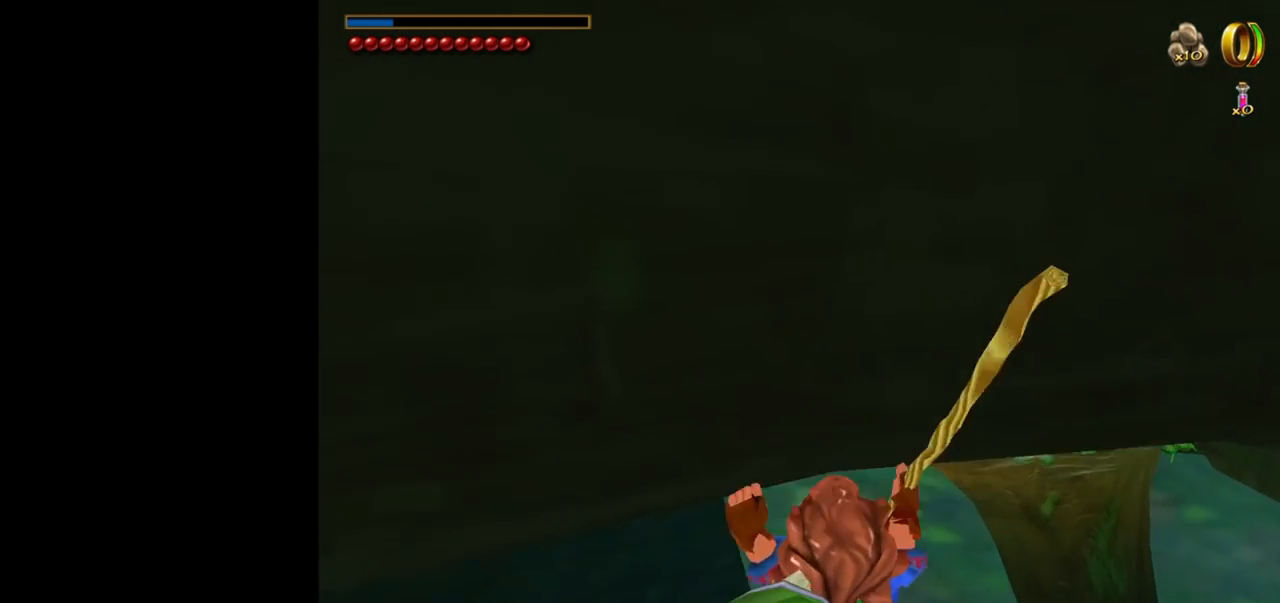
{"keys": ["space"], "mouse": [], "events": [[334, "a", "up"], [334, "space", "down"]]}
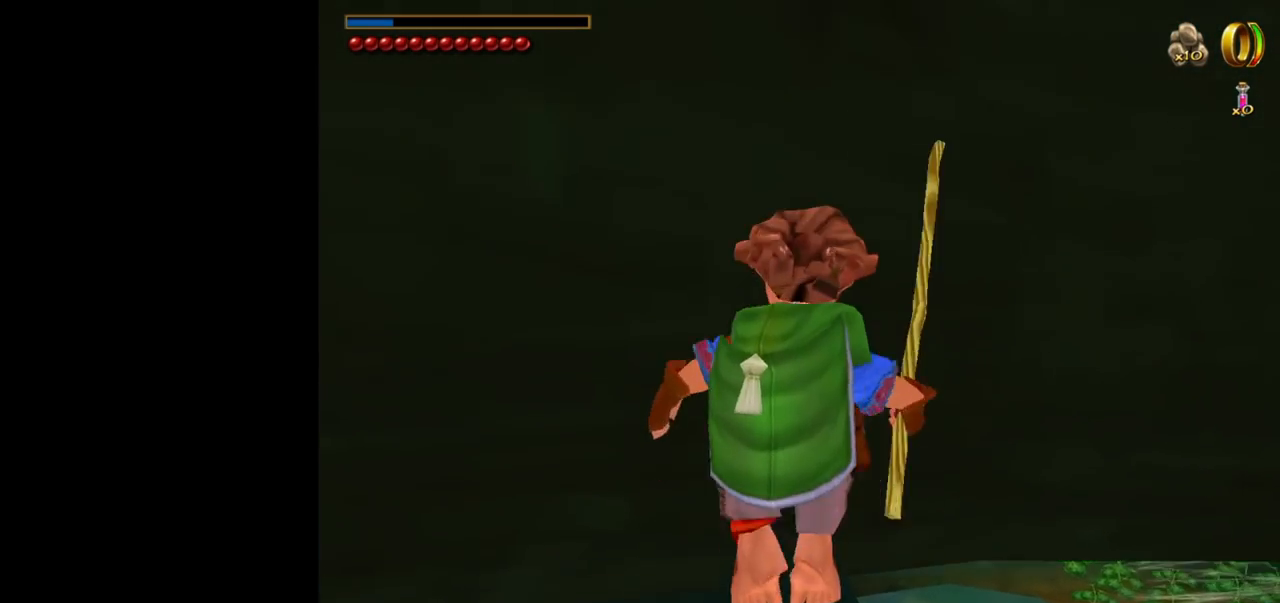
{"keys": [], "mouse": [], "events": [[17, "space", "up"]]}
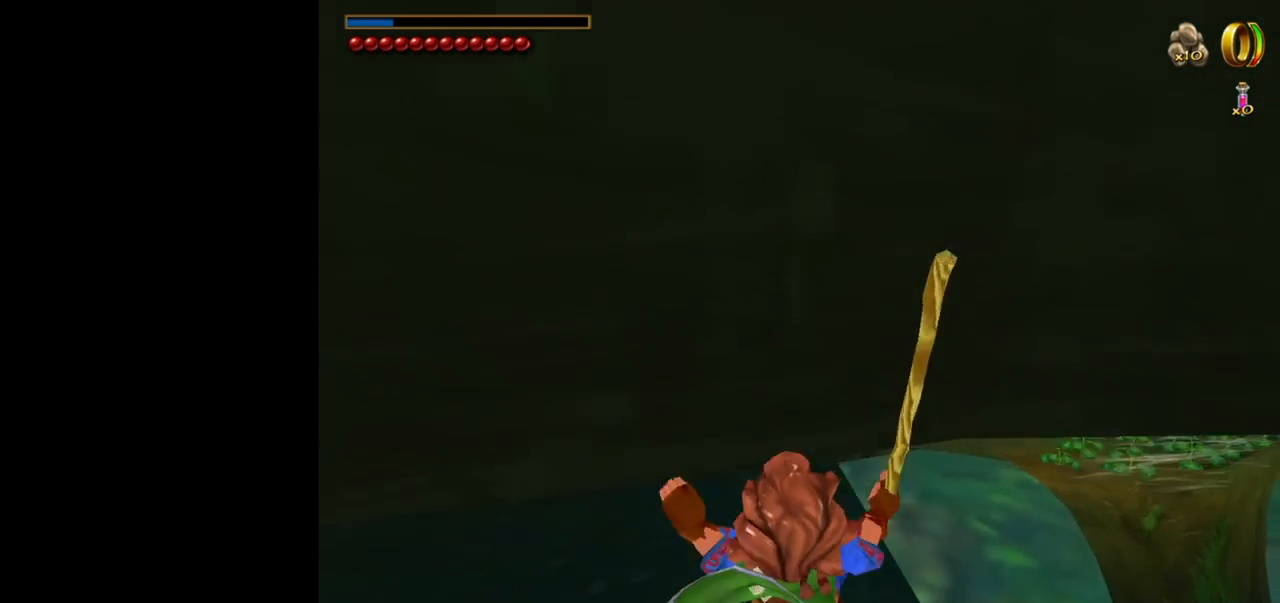
{"keys": ["space"], "mouse": [], "events": [[67, "a", "down"], [350, "space", "down"], [400, "a", "up"]]}
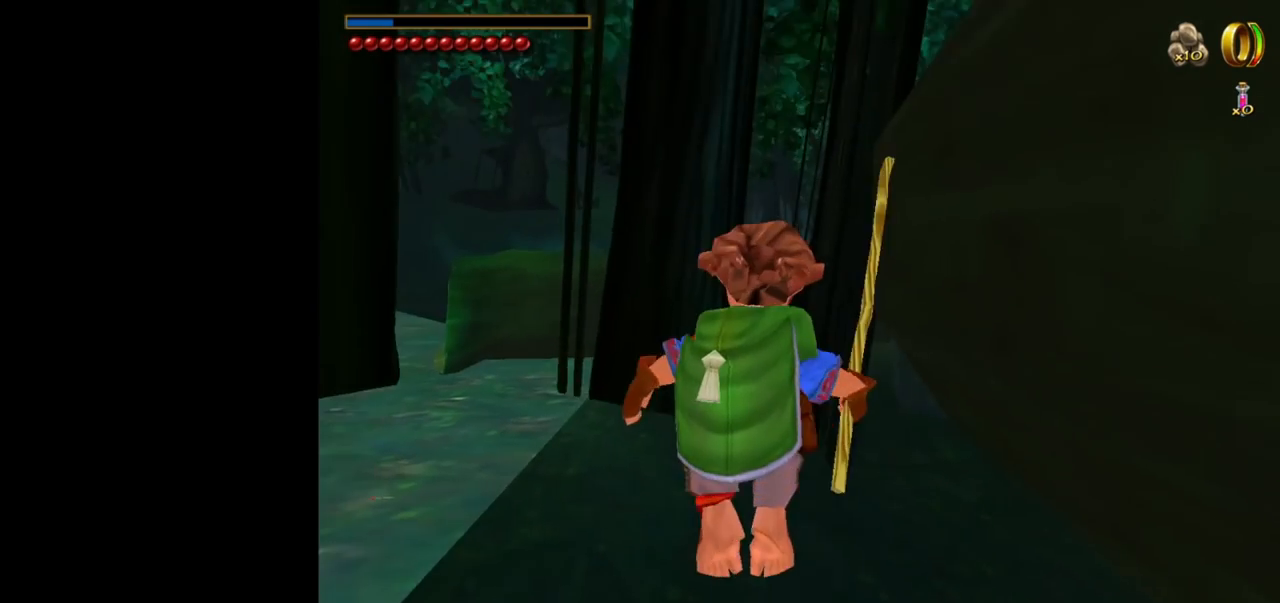
{"keys": ["w"], "mouse": [], "events": [[50, "space", "up"], [184, "w", "down"]]}
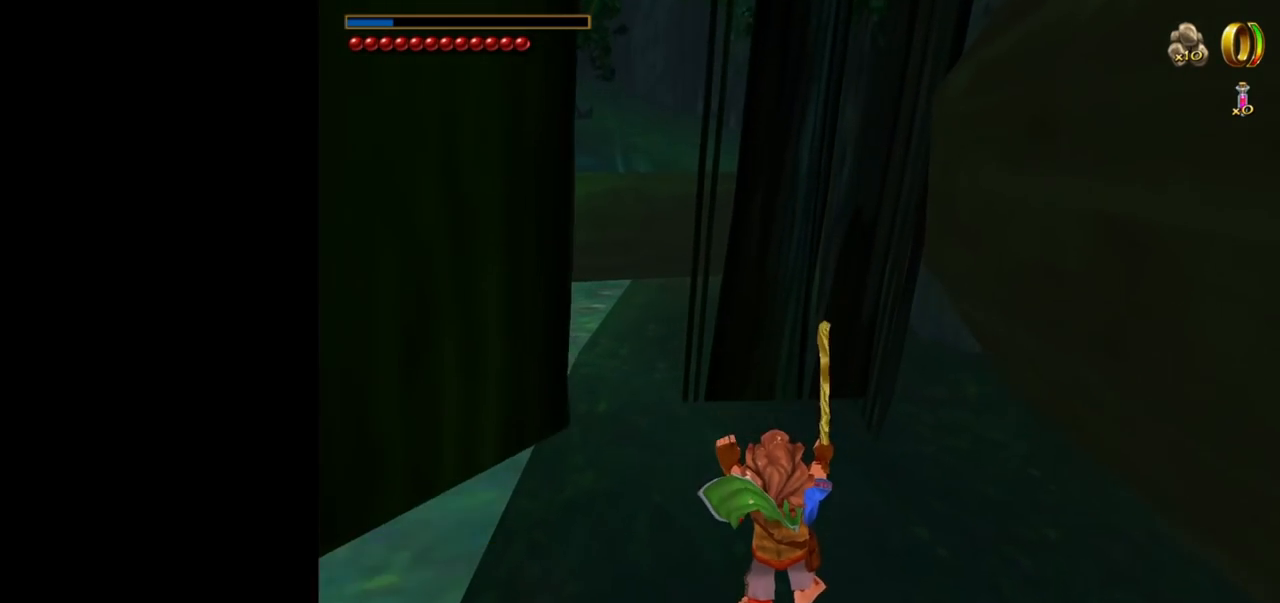
{"keys": ["a", "w"], "mouse": [], "events": [[67, "a", "down"], [100, "space", "down"], [300, "space", "up"]]}
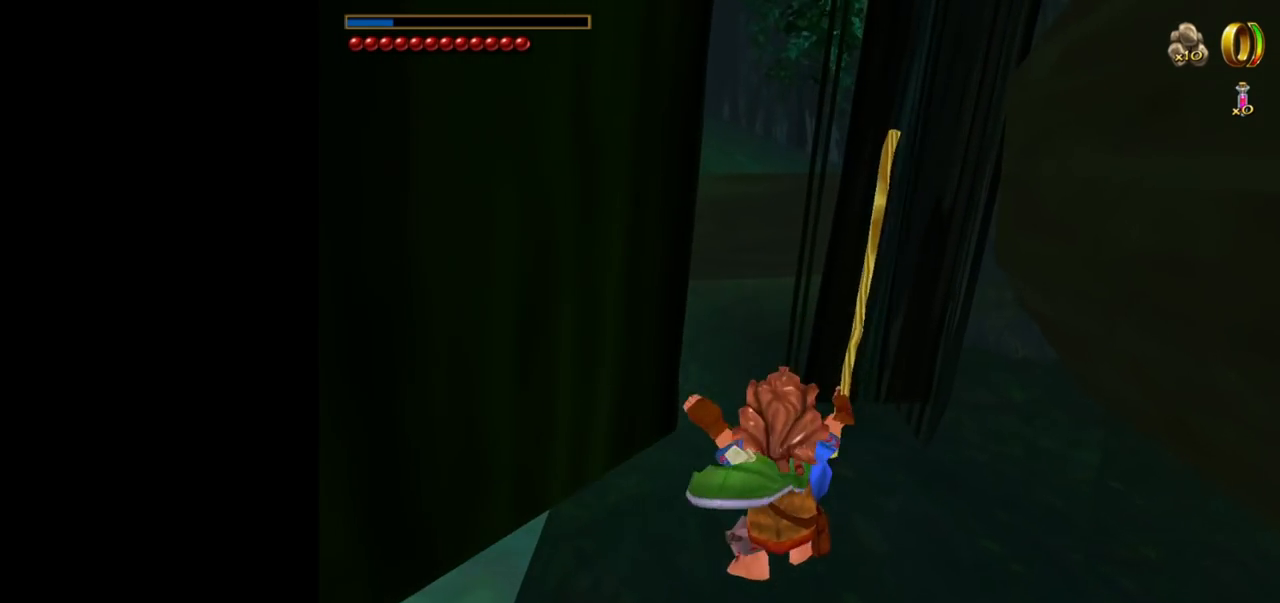
{"keys": ["space", "w"], "mouse": [], "events": [[350, "space", "down"], [400, "a", "up"]]}
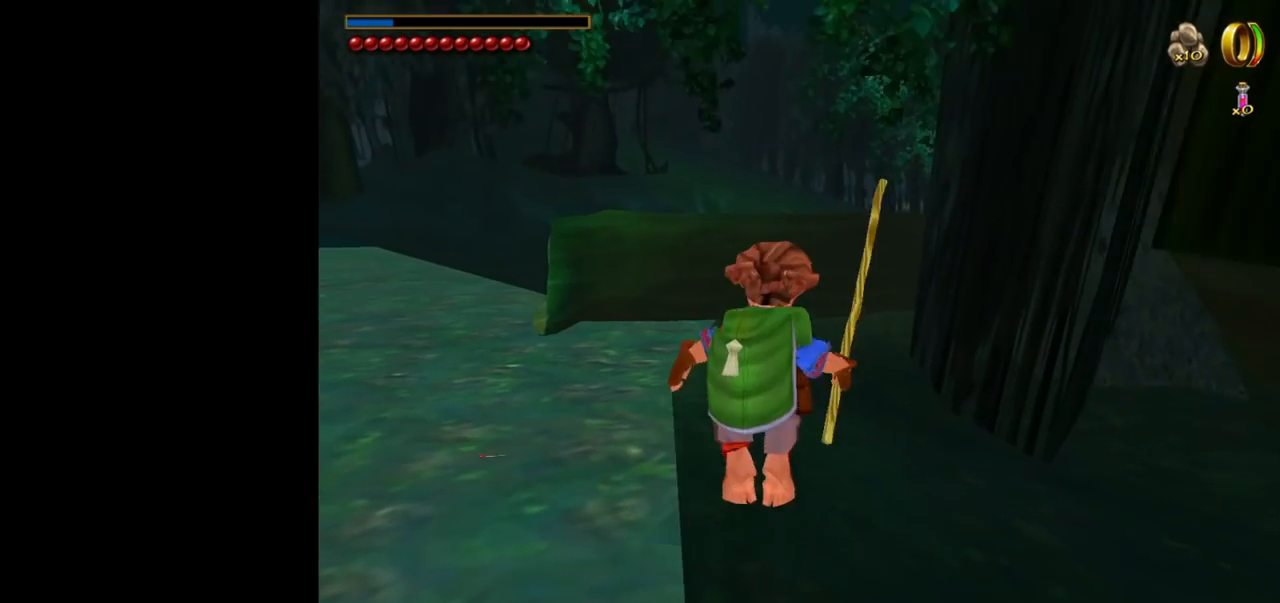
{"keys": ["d"], "mouse": [], "events": [[50, "space", "up"], [84, "d", "down"], [134, "w", "up"]]}
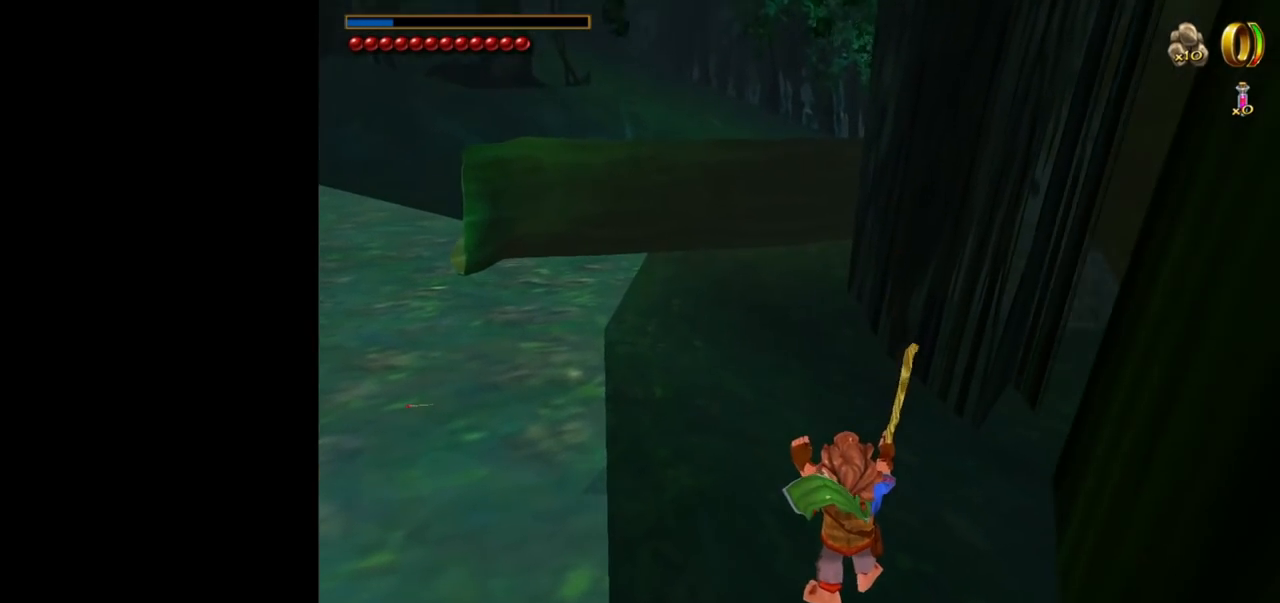
{"keys": ["d"], "mouse": [], "events": []}
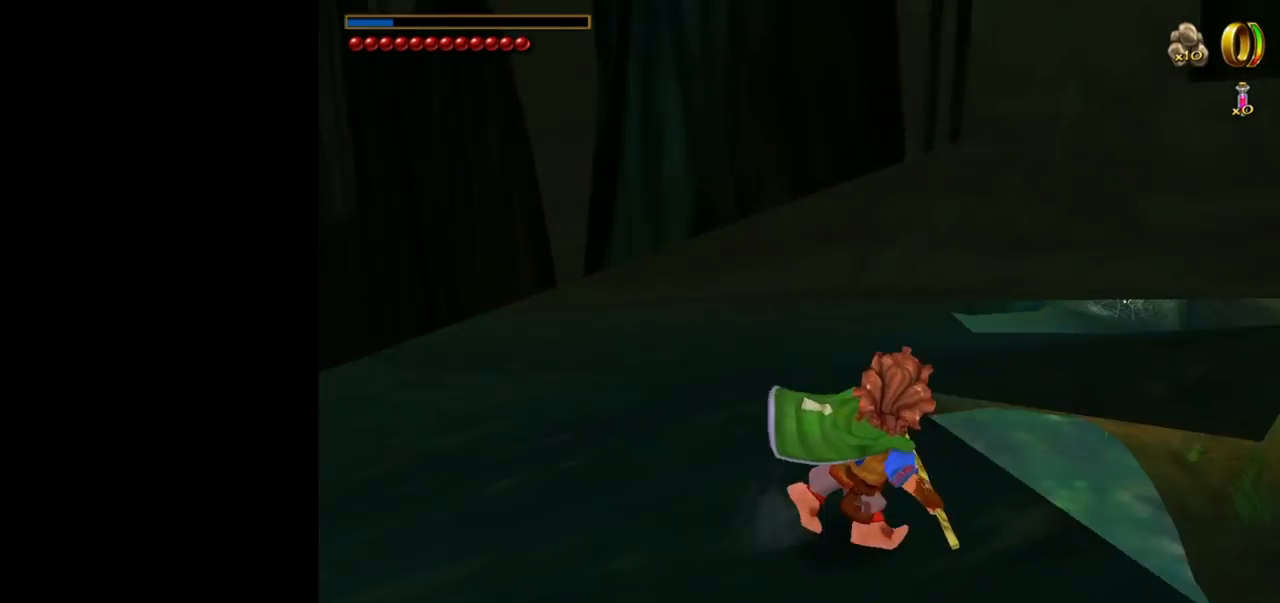
{"keys": ["d", "w"], "mouse": [], "events": [[34, "d", "up"], [34, "w", "down"], [267, "space", "down"], [400, "space", "up"], [450, "d", "down"]]}
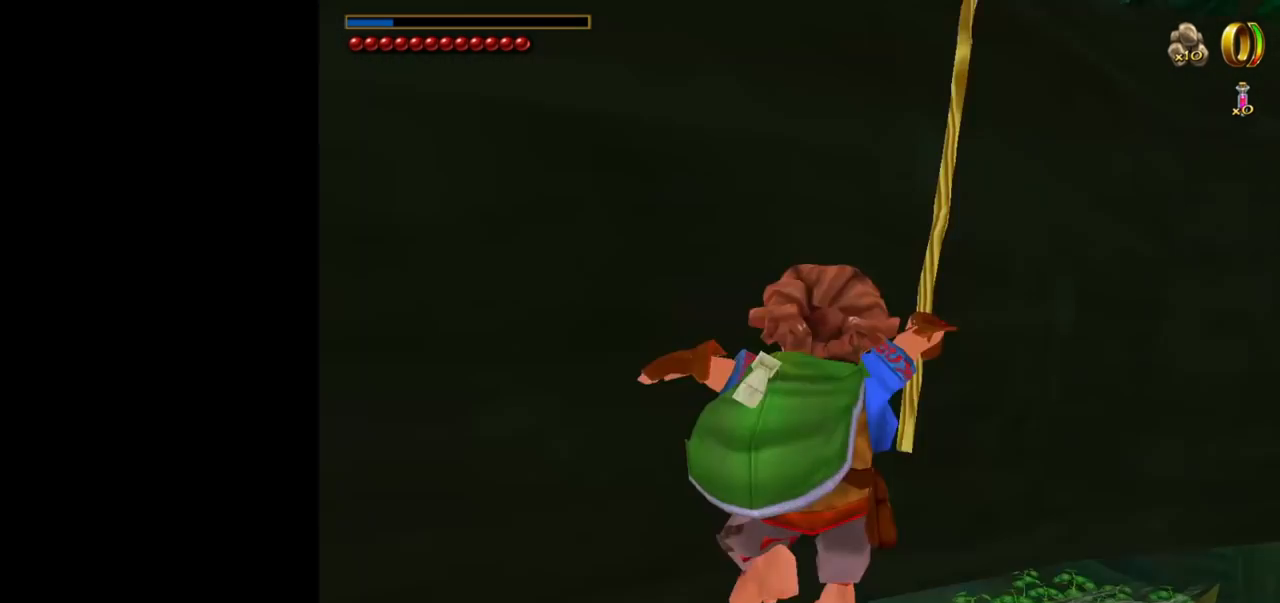
{"keys": ["d"], "mouse": [], "events": [[134, "w", "up"]]}
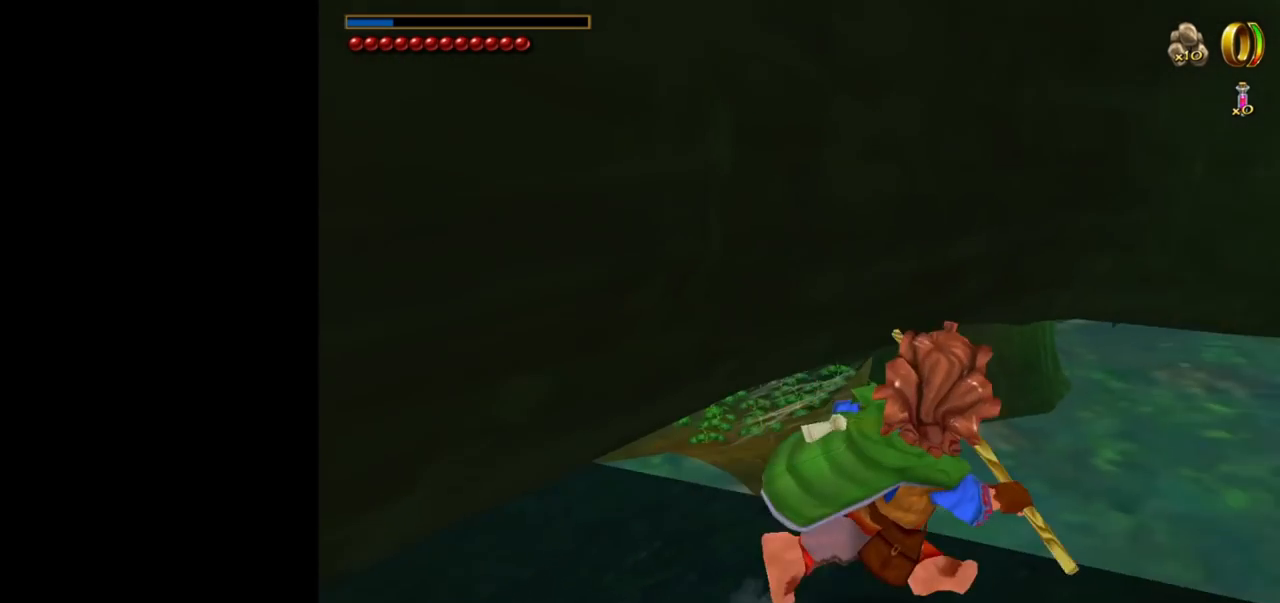
{"keys": ["d"], "mouse": [], "events": [[150, "d", "up"], [334, "d", "down"]]}
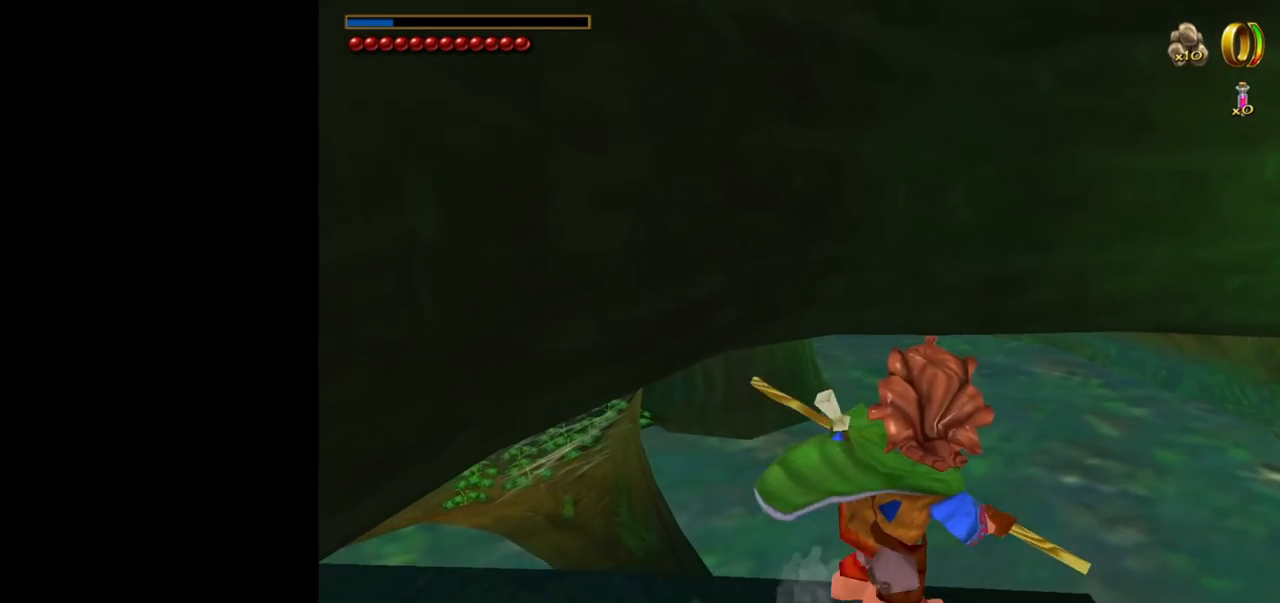
{"keys": [], "mouse": [], "events": [[67, "d", "up"], [267, "s", "down"], [400, "s", "up"]]}
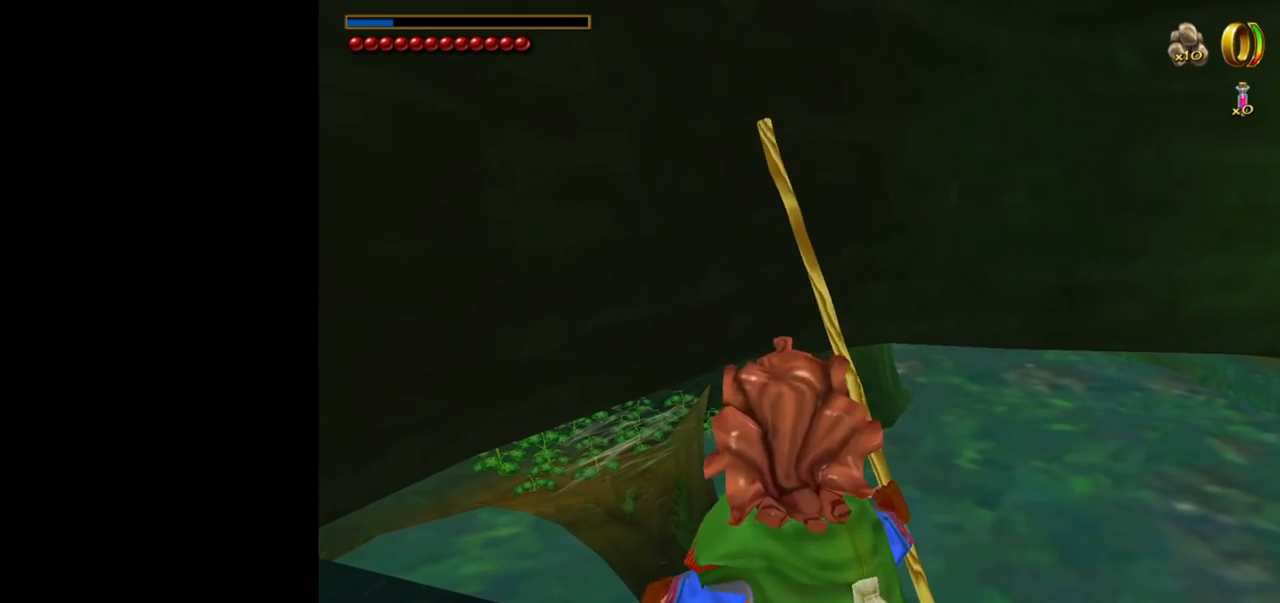
{"keys": ["d"], "mouse": [], "events": [[417, "d", "down"]]}
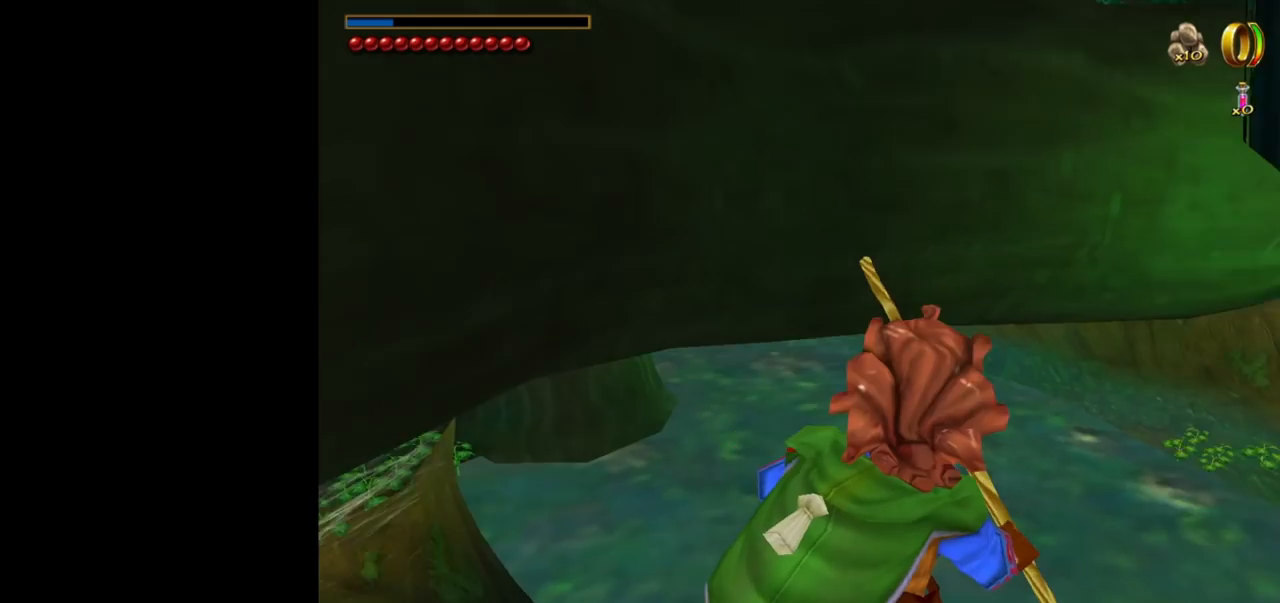
{"keys": [], "mouse": [], "events": [[17, "d", "up"]]}
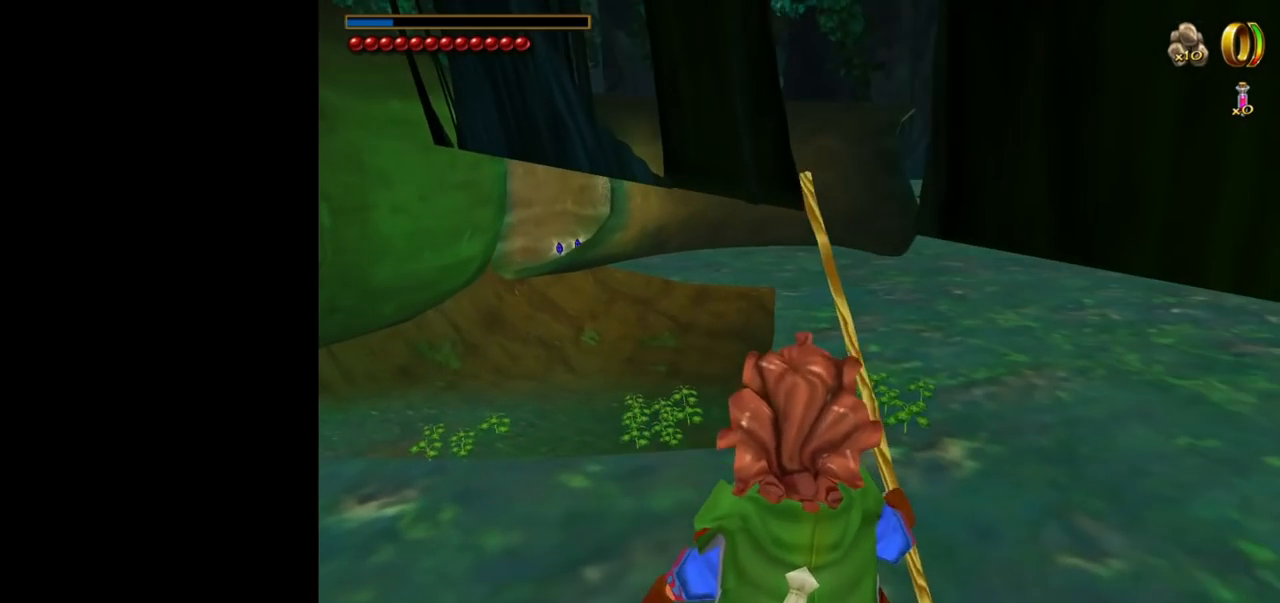
{"keys": [], "mouse": [], "events": []}
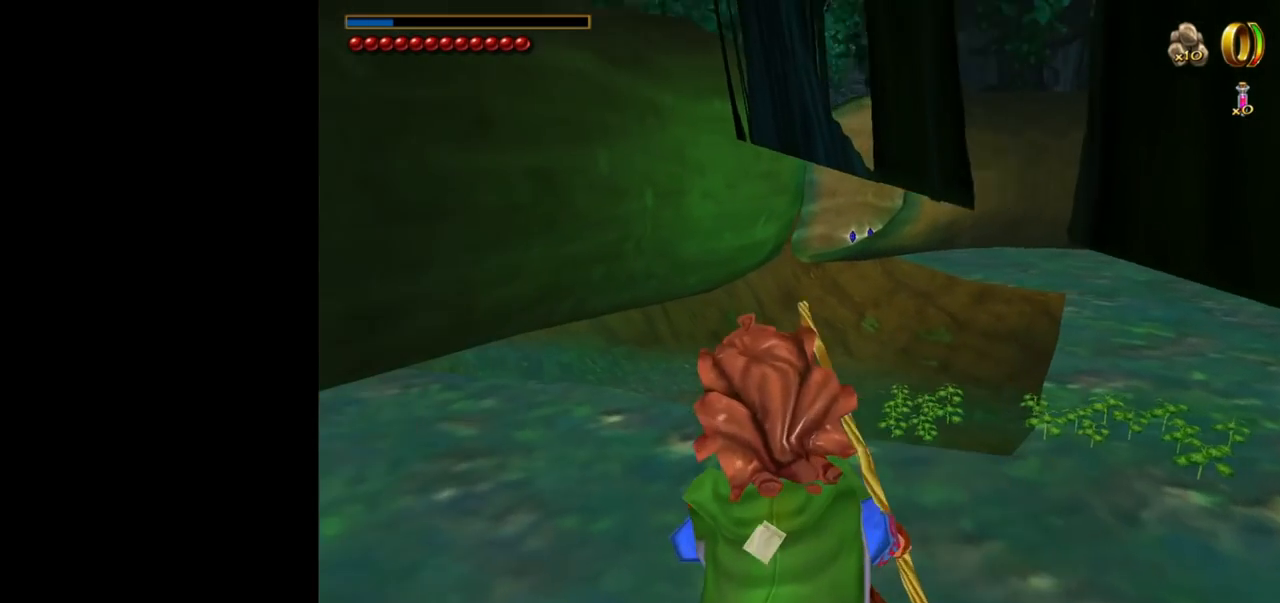
{"keys": [], "mouse": [], "events": []}
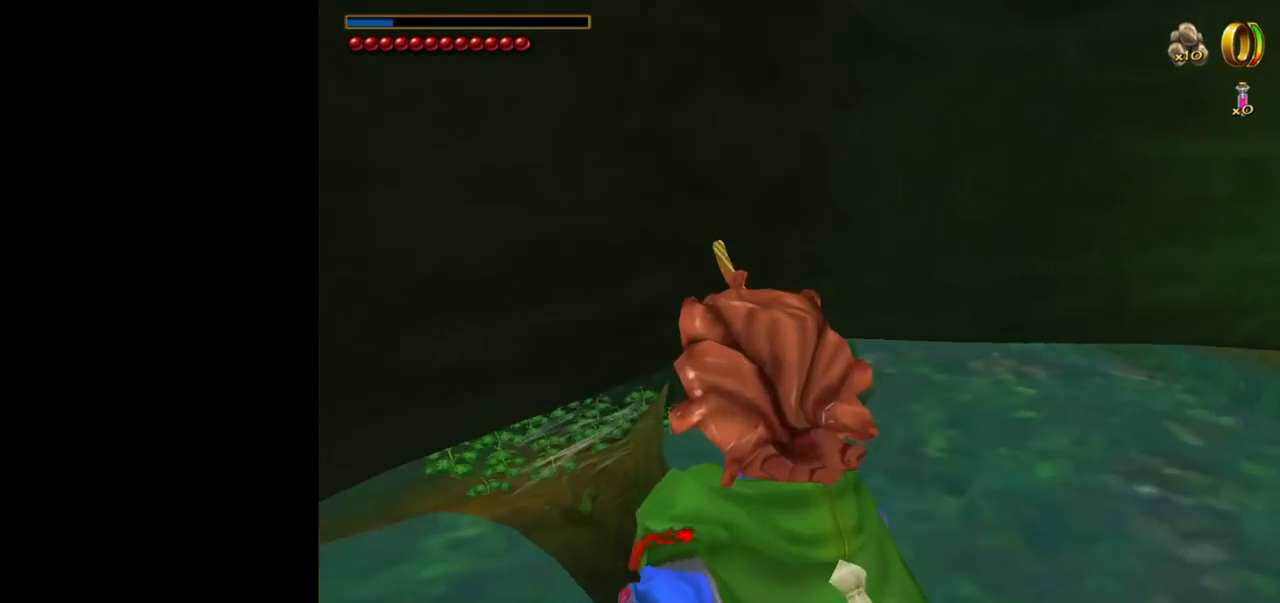
{"keys": [], "mouse": [], "events": []}
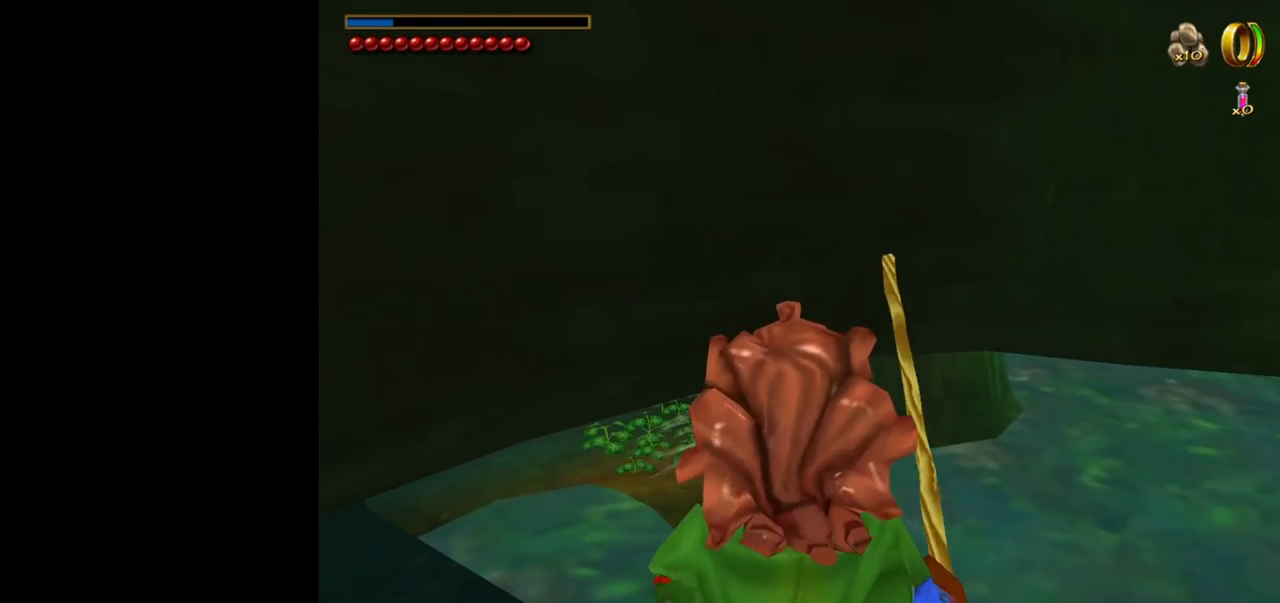
{"keys": [], "mouse": [], "events": []}
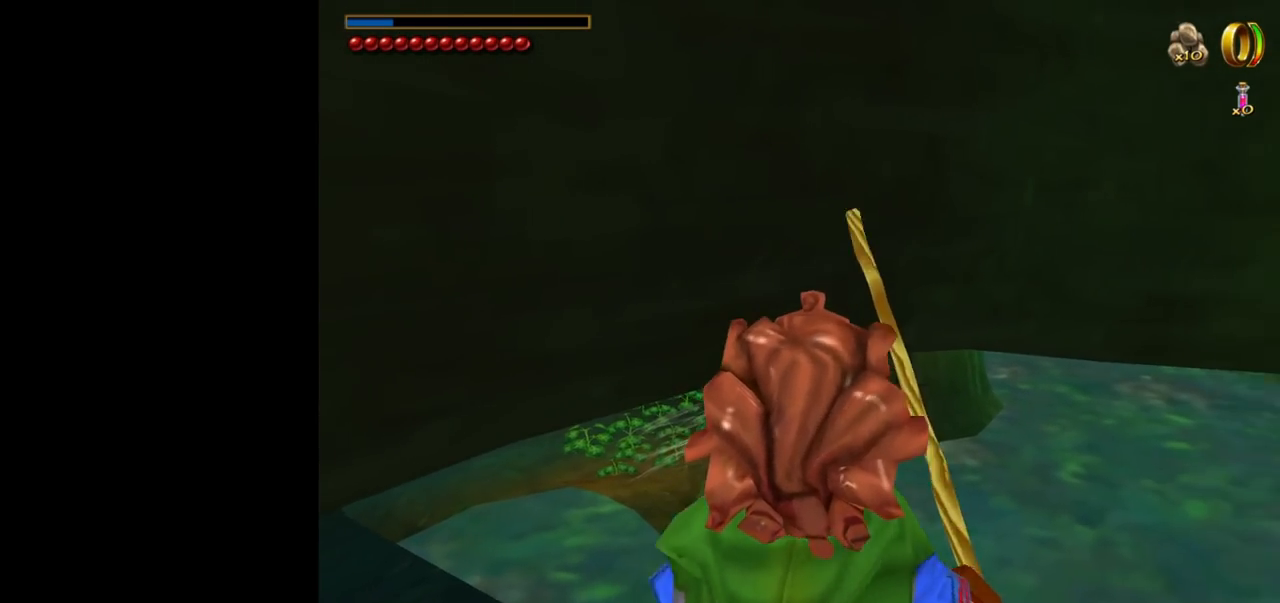
{"keys": [], "mouse": [], "events": []}
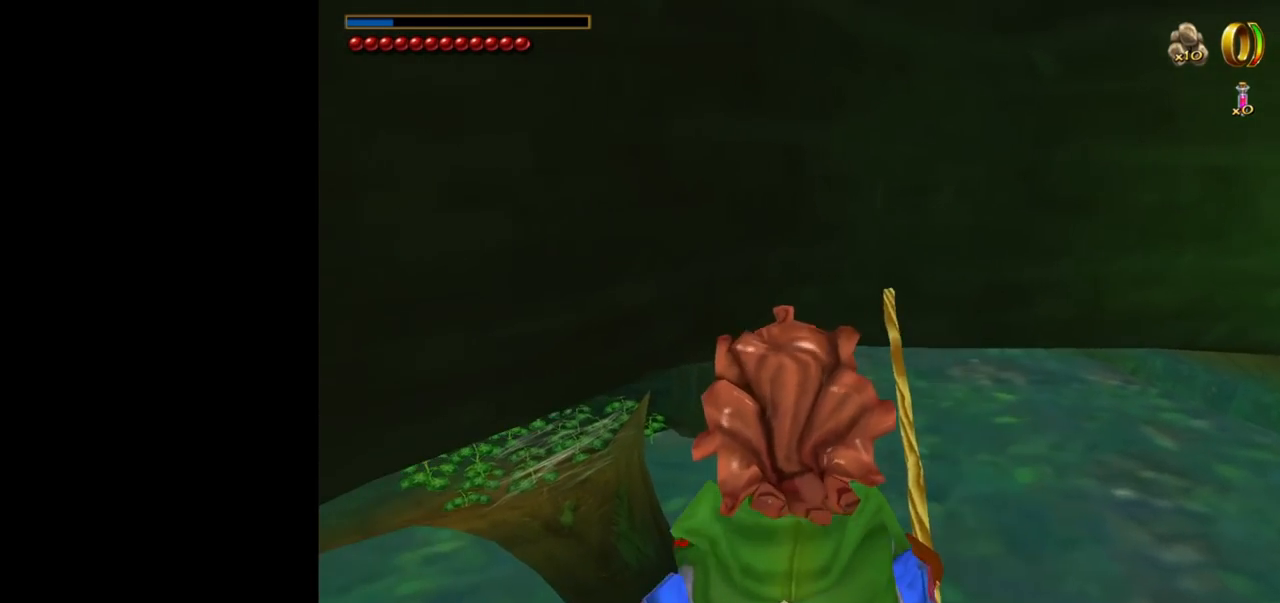
{"keys": ["w"], "mouse": [], "events": [[150, "mouse_right", "down"], [150, "w", "down"], [200, "mouse_left", "down"], [334, "mouse_left", "up"], [334, "mouse_right", "up"]]}
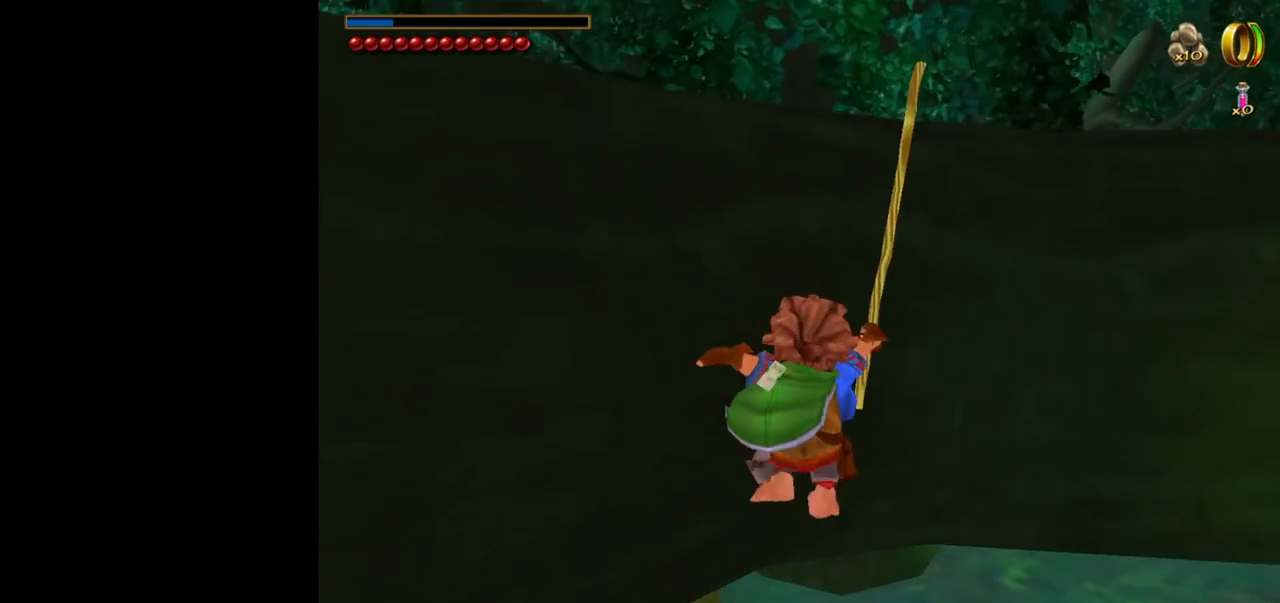
{"keys": ["a", "w"], "mouse": [], "events": [[350, "a", "down"]]}
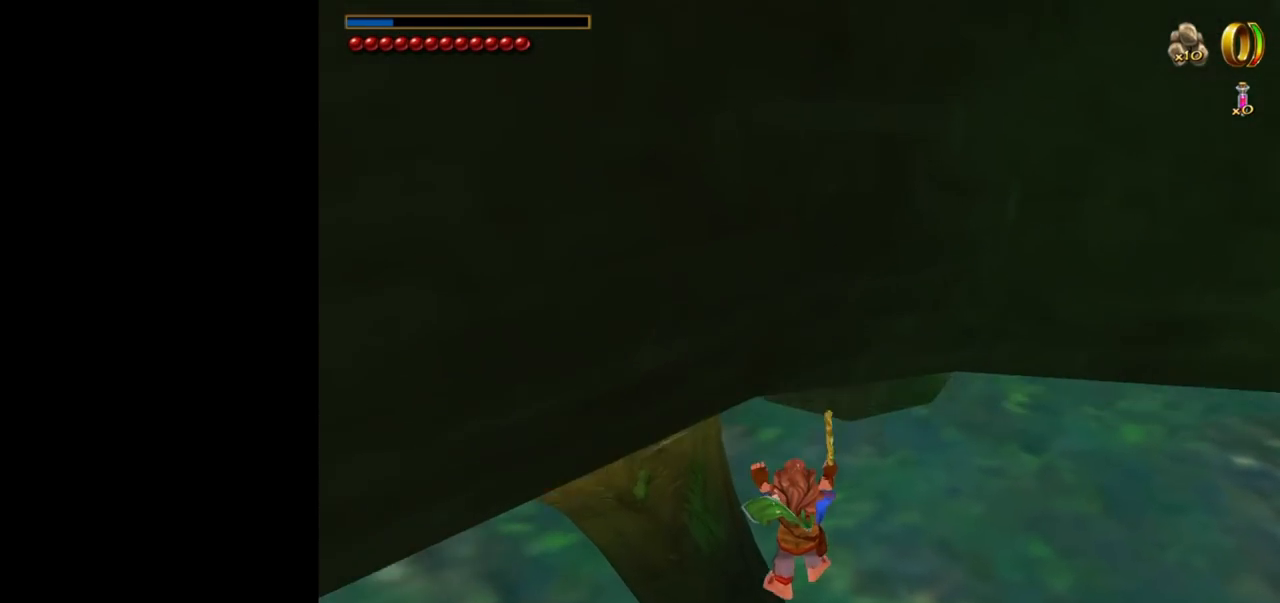
{"keys": ["w"], "mouse": [], "events": [[234, "a", "up"]]}
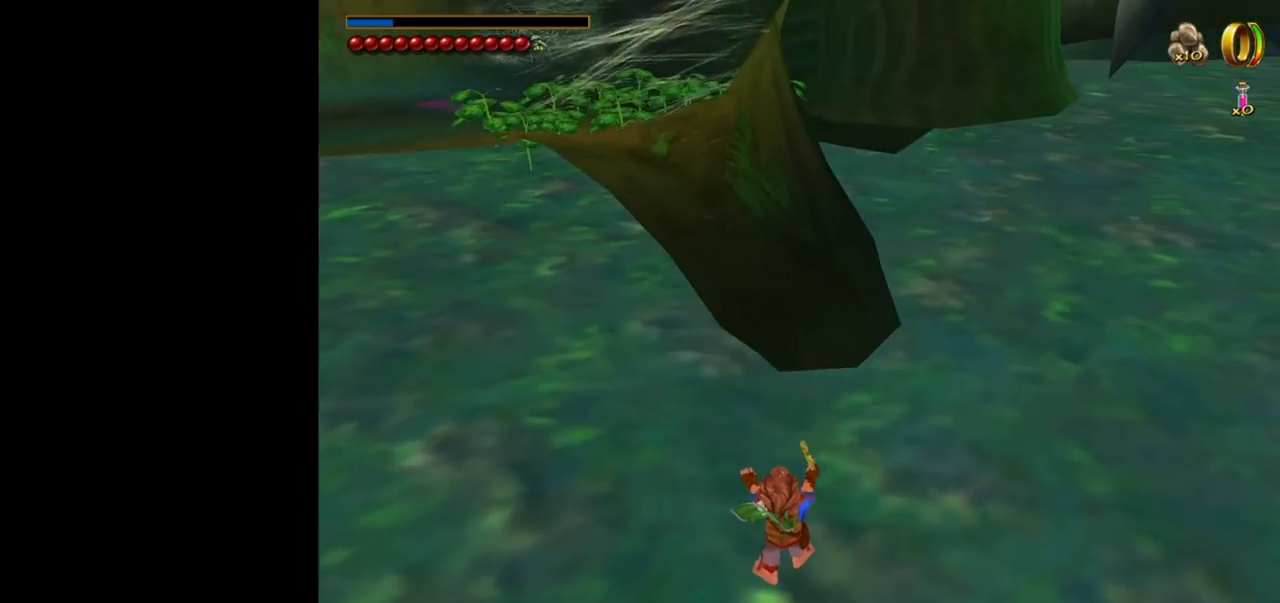
{"keys": [], "mouse": [], "events": [[17, "ctrl", "down"], [17, "w", "up"], [100, "f", "down"], [150, "ctrl", "up"], [200, "f", "up"]]}